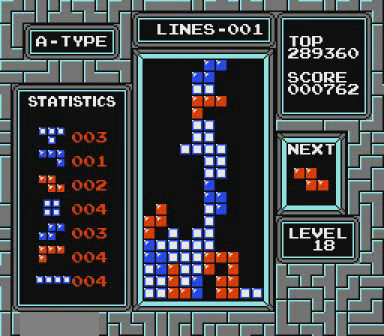
Gameplay with a controller (Nintendo layout); each line is a JSON object with the inputs held at the frame after it. "events" lists button and stick changes between this image and that frame as [ms after this image, input, new state], when the widget could be followed in between. Not read: L3 R3.
{"buttons": [], "events": []}
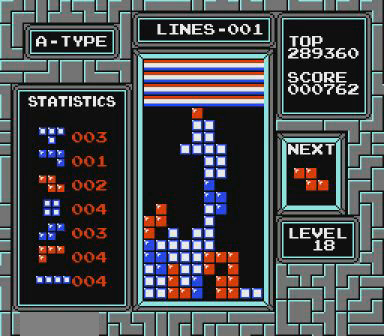
{"buttons": [], "events": []}
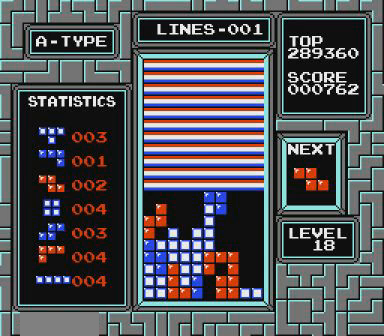
{"buttons": [], "events": []}
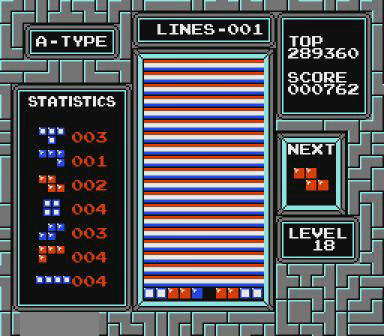
{"buttons": [], "events": [[267, "SELECT", "down"], [400, "SELECT", "up"]]}
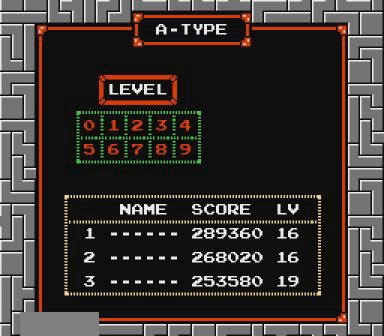
{"buttons": ["B"], "events": [[267, "B", "down"]]}
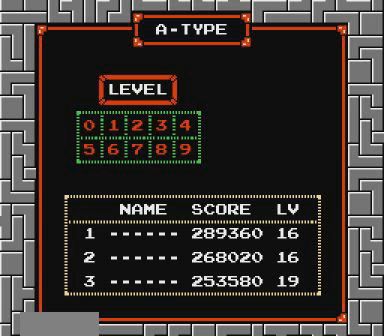
{"buttons": ["DPAD_LEFT"], "events": [[167, "SELECT", "down"], [367, "SELECT", "up"], [400, "B", "up"], [400, "DPAD_LEFT", "down"]]}
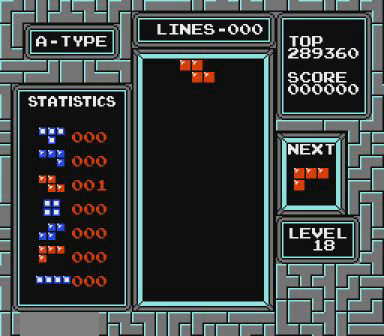
{"buttons": [], "events": [[300, "B", "down"], [367, "B", "up"], [367, "DPAD_LEFT", "up"]]}
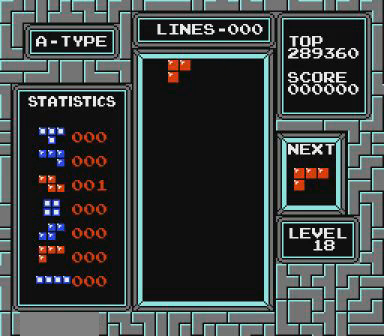
{"buttons": [], "events": [[367, "DPAD_LEFT", "down"], [467, "DPAD_LEFT", "up"]]}
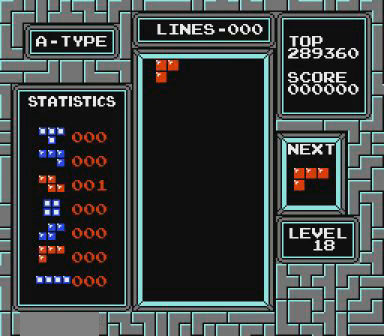
{"buttons": [], "events": [[67, "DPAD_LEFT", "down"], [167, "DPAD_LEFT", "up"]]}
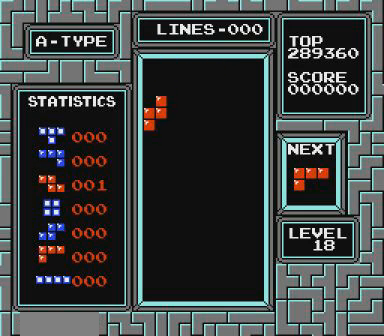
{"buttons": [], "events": []}
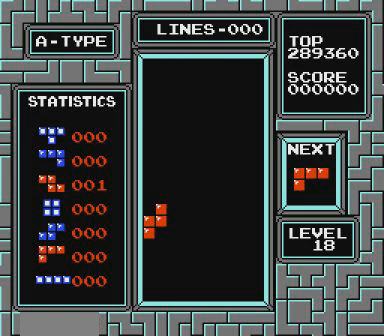
{"buttons": ["DPAD_LEFT"], "events": [[500, "DPAD_LEFT", "down"]]}
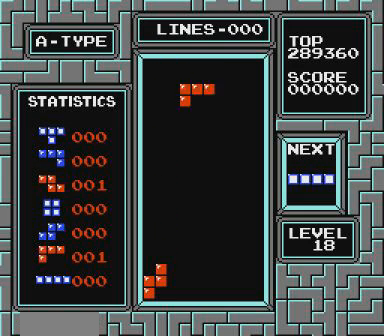
{"buttons": [], "events": [[67, "START", "down"], [167, "DPAD_LEFT", "up"], [167, "START", "up"], [200, "START", "down"], [267, "START", "up"]]}
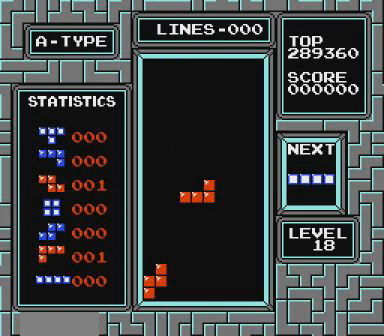
{"buttons": ["DPAD_LEFT"], "events": [[467, "DPAD_LEFT", "down"]]}
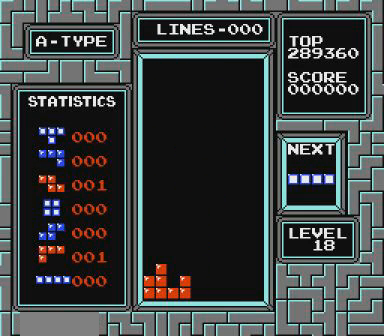
{"buttons": ["DPAD_RIGHT"], "events": [[67, "DPAD_LEFT", "up"], [267, "DPAD_RIGHT", "down"]]}
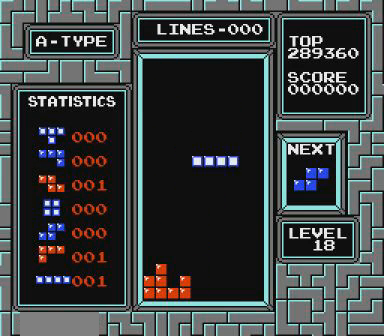
{"buttons": [], "events": [[267, "DPAD_RIGHT", "up"]]}
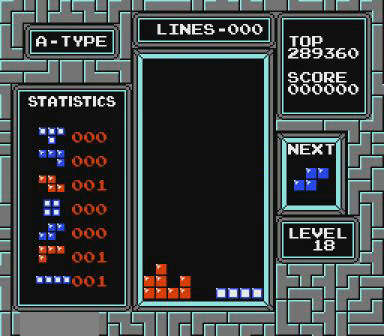
{"buttons": [], "events": []}
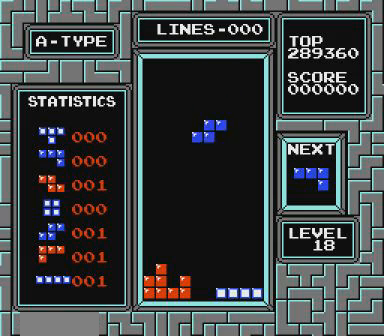
{"buttons": [], "events": []}
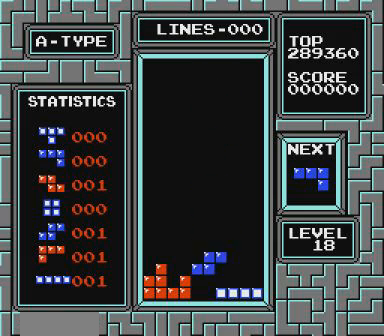
{"buttons": [], "events": []}
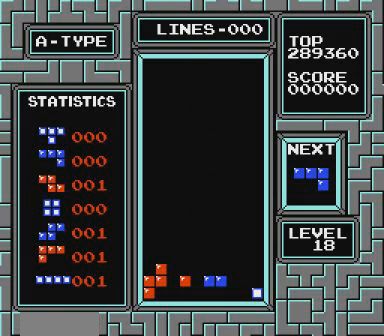
{"buttons": ["DPAD_RIGHT"], "events": [[267, "DPAD_RIGHT", "down"], [300, "DPAD_RIGHT", "up"], [500, "DPAD_RIGHT", "down"]]}
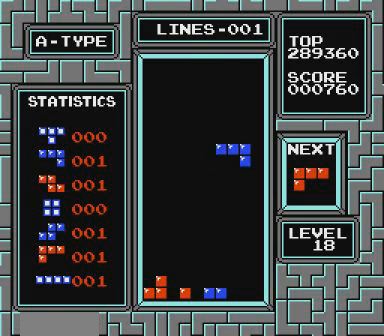
{"buttons": ["DPAD_RIGHT"], "events": [[67, "B", "down"], [167, "B", "up"], [167, "DPAD_RIGHT", "up"], [267, "DPAD_RIGHT", "down"]]}
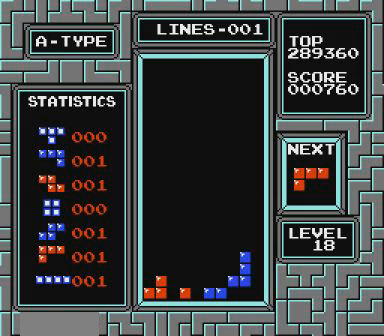
{"buttons": [], "events": [[67, "DPAD_RIGHT", "up"]]}
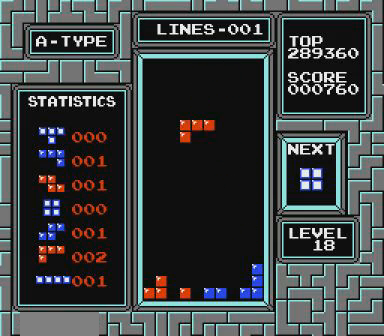
{"buttons": ["B"], "events": [[200, "DPAD_LEFT", "down"], [267, "DPAD_LEFT", "up"], [467, "B", "down"]]}
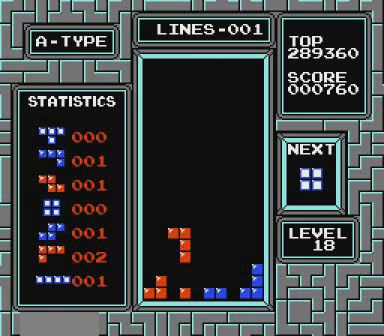
{"buttons": [], "events": [[67, "B", "up"]]}
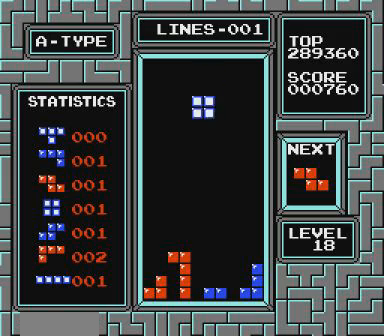
{"buttons": [], "events": [[67, "DPAD_RIGHT", "down"], [167, "DPAD_RIGHT", "up"], [367, "DPAD_LEFT", "down"], [467, "DPAD_LEFT", "up"]]}
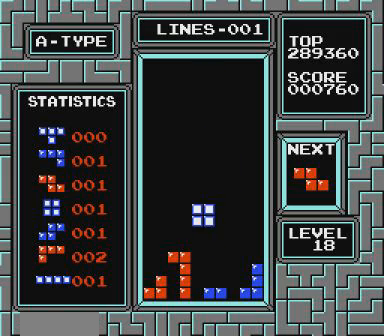
{"buttons": [], "events": []}
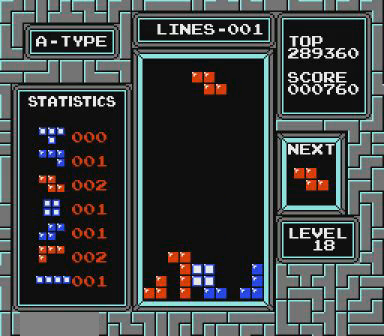
{"buttons": [], "events": []}
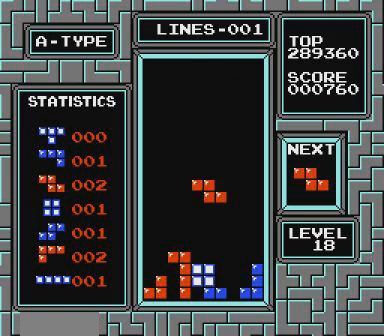
{"buttons": [], "events": [[267, "B", "down"], [367, "B", "up"]]}
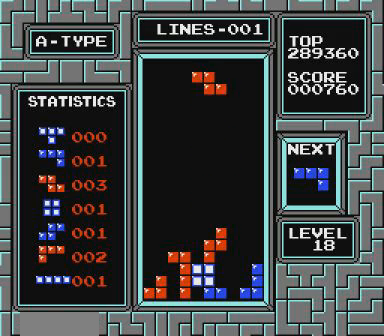
{"buttons": [], "events": [[167, "B", "down"], [200, "B", "up"]]}
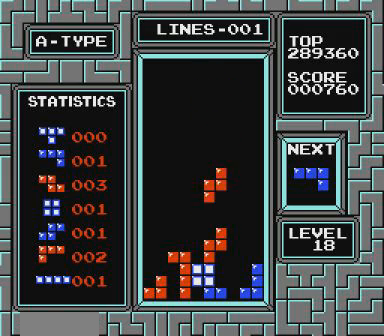
{"buttons": [], "events": [[300, "B", "down"], [467, "B", "up"]]}
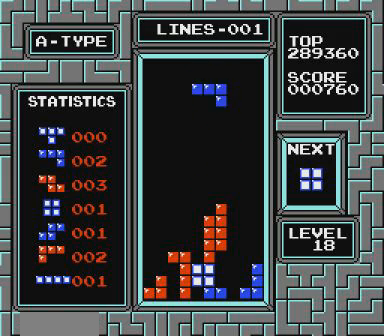
{"buttons": [], "events": [[167, "B", "down"], [267, "B", "up"]]}
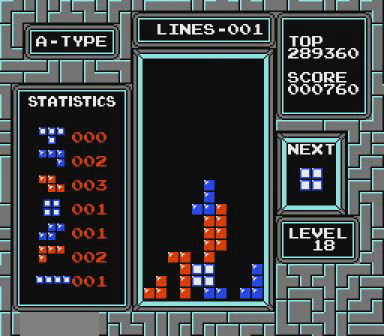
{"buttons": [], "events": []}